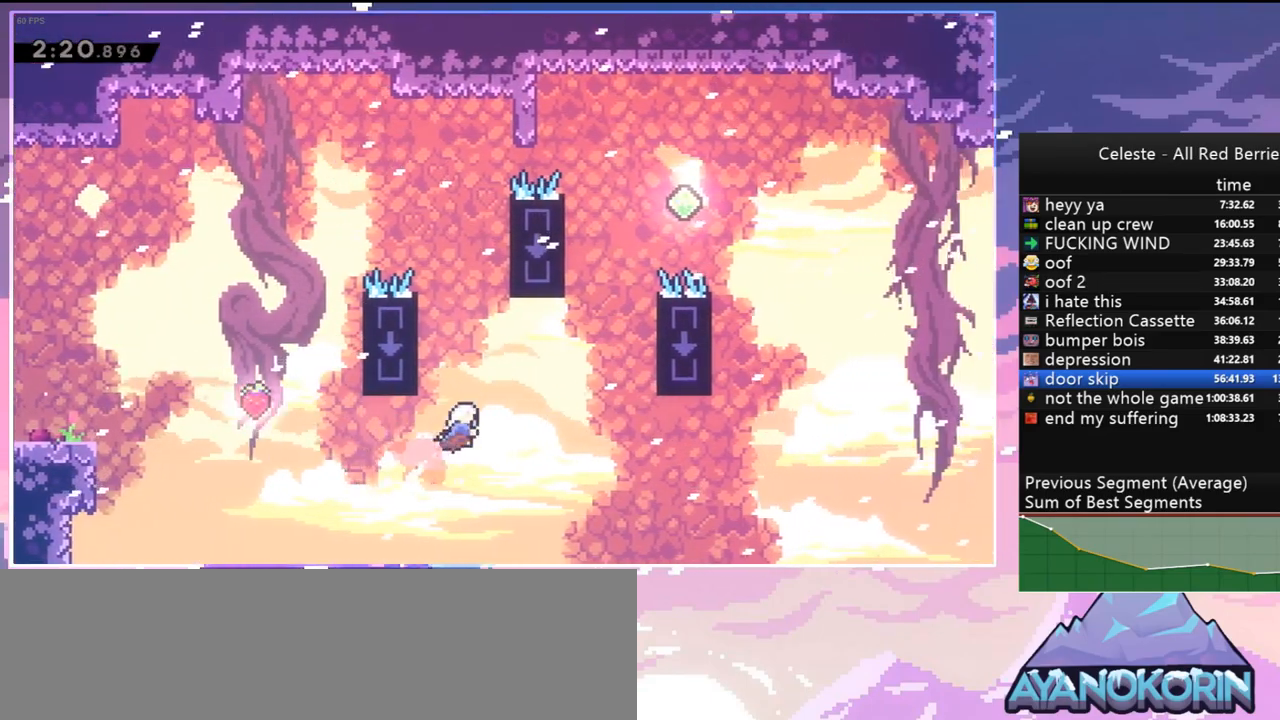
Gameplay with keyboard; each line is a JSON object with the keys held at the frame after it. "events" lists presses ("down") and releases ("up") of "dash", "down", "grab", "jump", "jump2", "left", "menu", "right", "skip" and "up" between this image and that frame as [ms after this image, input, new state], when the widget could be followed in between. No other keys are recorded. Mouse input is not recorded. Key names are as the overlay labels them; some are game actions (e.g. jump) rather than physical keys.
{"keys": ["dash", "right", "up"], "events": [[284, "right", "up"], [334, "dash", "down"], [484, "right", "down"]]}
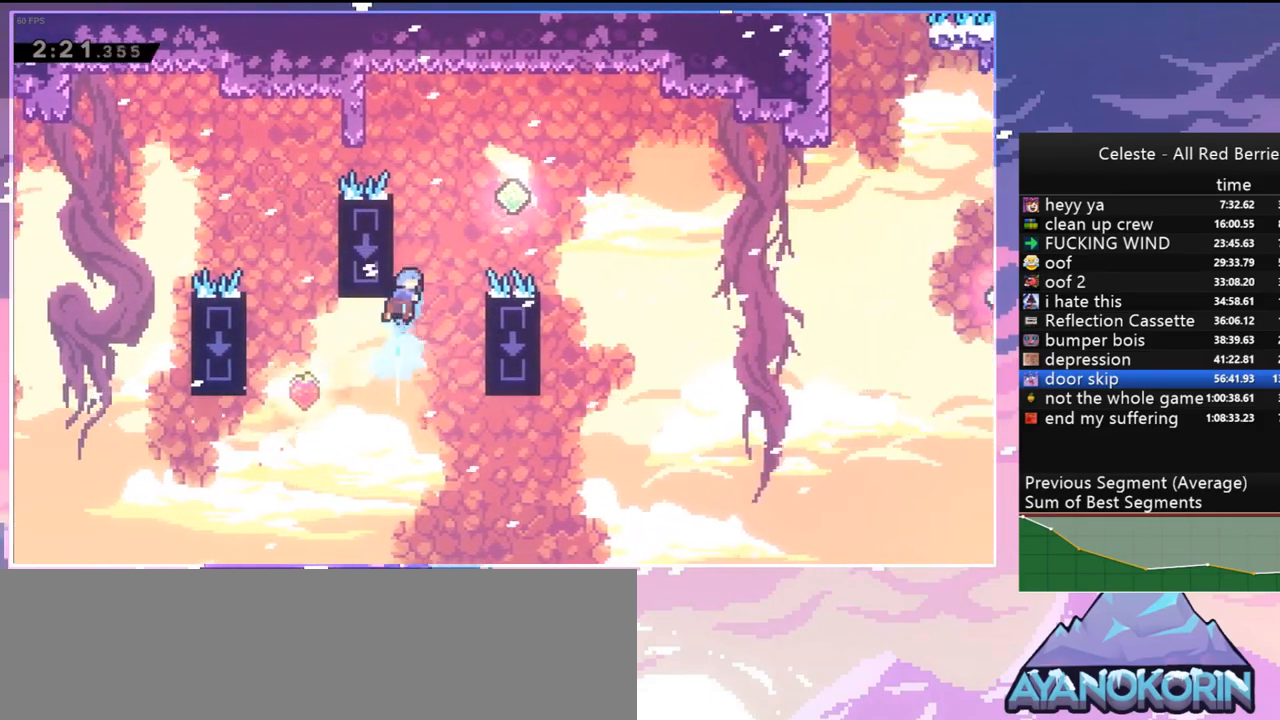
{"keys": ["jump", "right"], "events": [[17, "jump", "down"], [67, "dash", "up"], [67, "up", "up"]]}
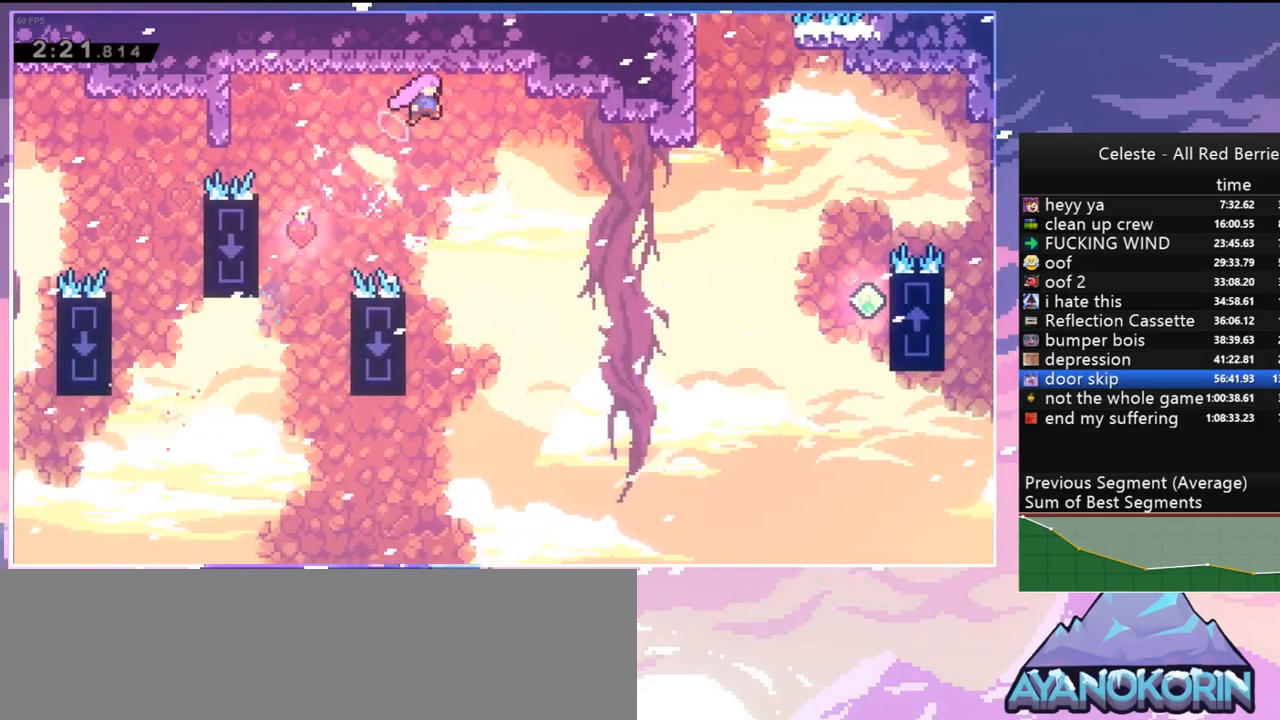
{"keys": ["right"], "events": [[317, "dash", "down"], [367, "jump", "up"], [500, "dash", "up"]]}
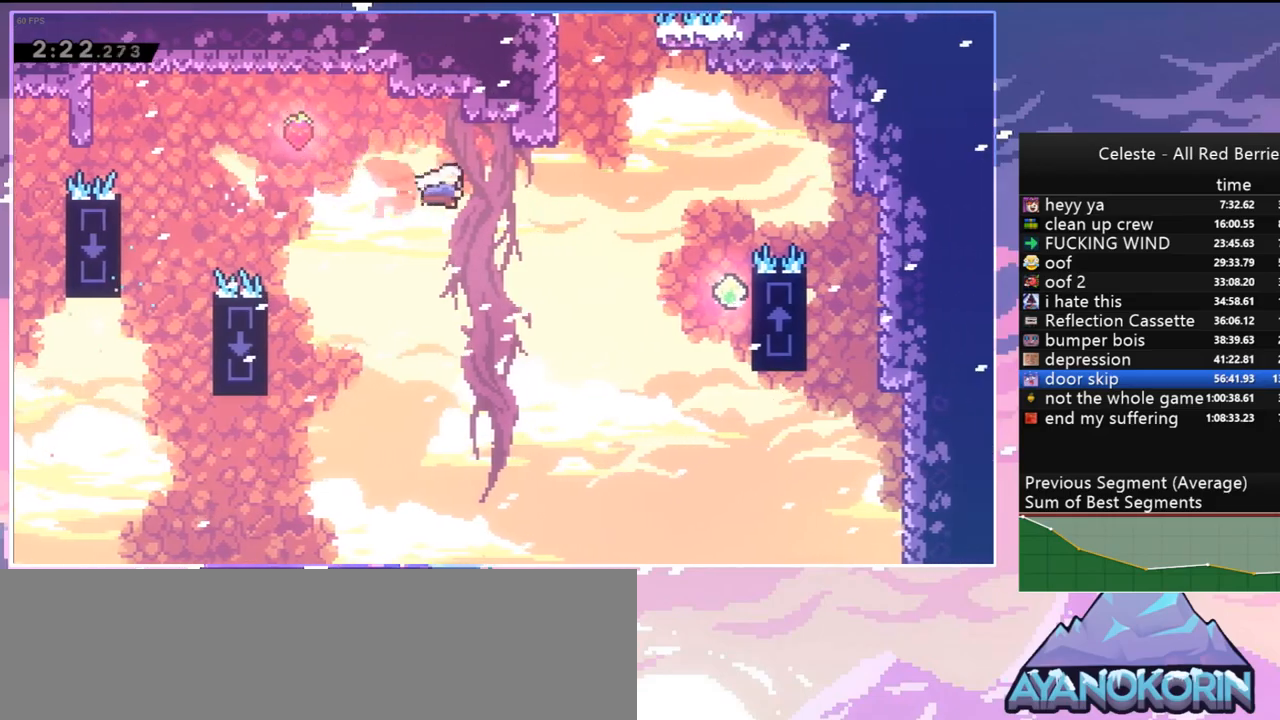
{"keys": ["dash", "up"], "events": [[200, "up", "down"], [250, "dash", "down"], [250, "right", "up"]]}
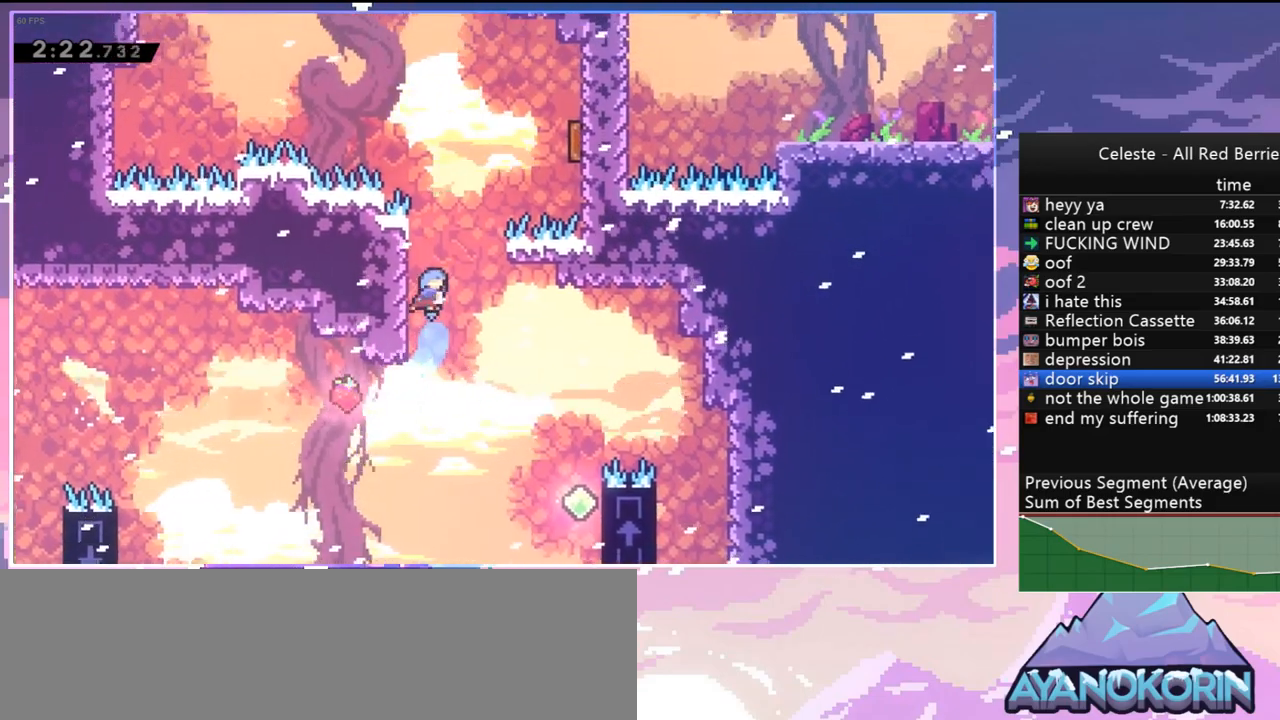
{"keys": ["jump", "left", "up"], "events": [[17, "jump", "down"], [67, "dash", "up"], [67, "right", "down"], [217, "up", "up"], [400, "left", "down"], [450, "right", "up"], [500, "up", "down"]]}
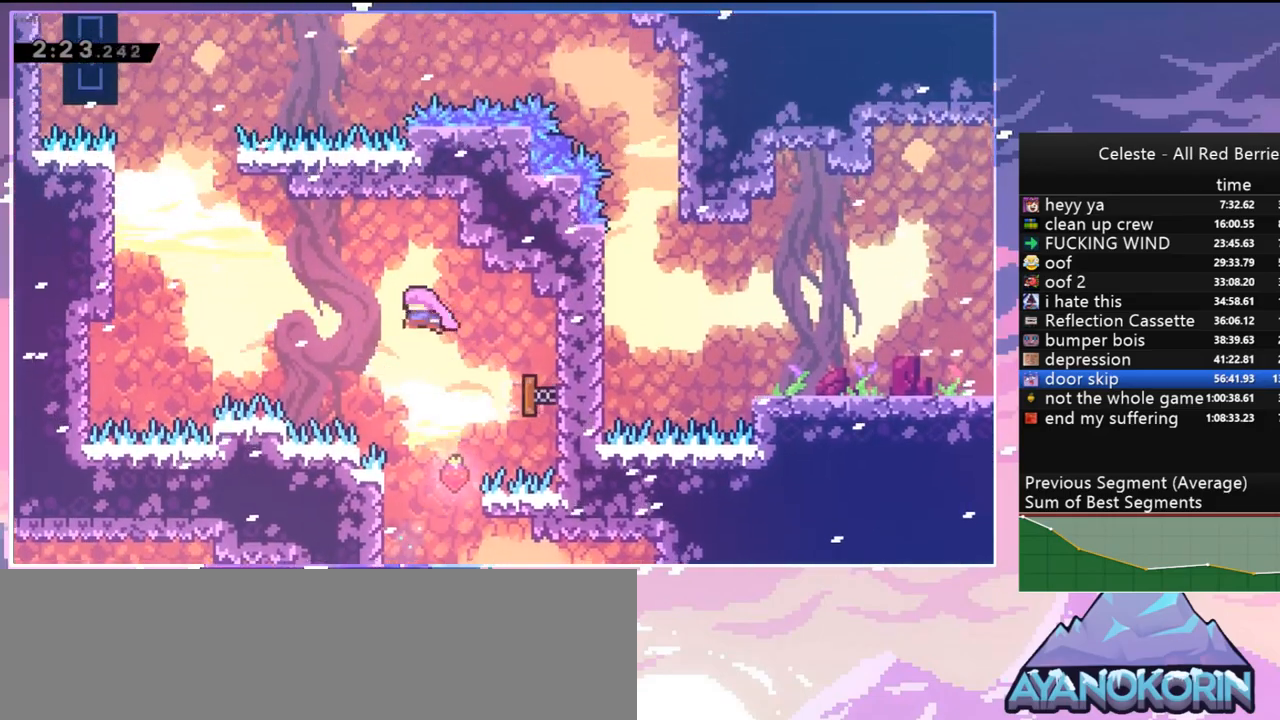
{"keys": ["dash", "grab", "jump", "left", "up"], "events": [[234, "dash", "down"], [267, "jump", "up"], [317, "grab", "down"], [367, "jump", "down"]]}
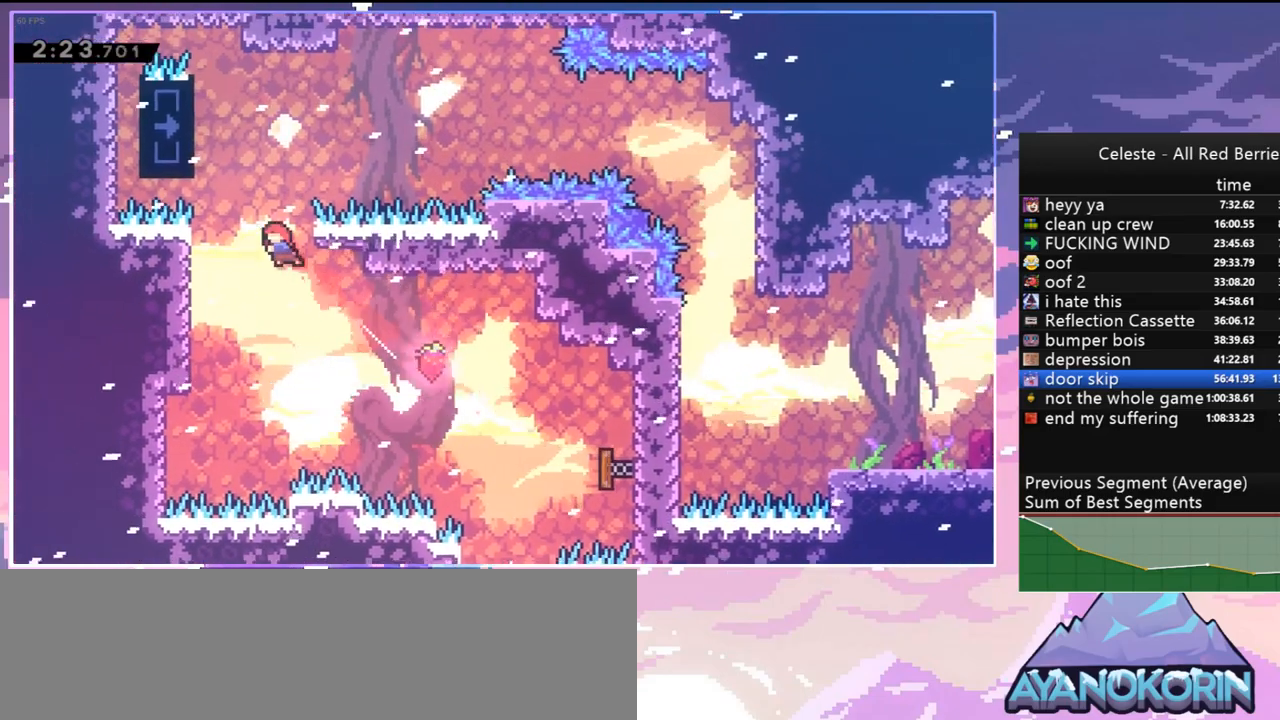
{"keys": ["grab", "jump", "up"], "events": [[17, "dash", "up"], [284, "jump", "up"], [334, "left", "up"], [384, "jump", "down"]]}
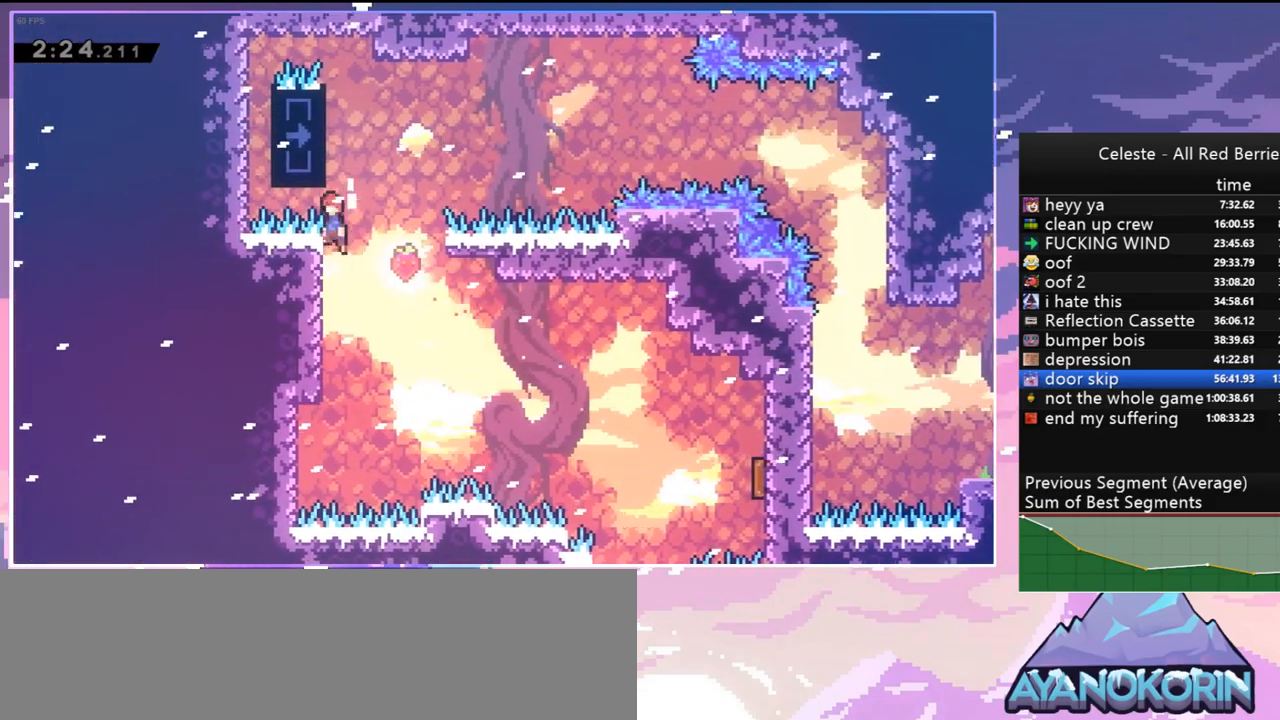
{"keys": ["grab", "right"], "events": [[167, "jump", "up"], [217, "up", "up"], [300, "right", "down"]]}
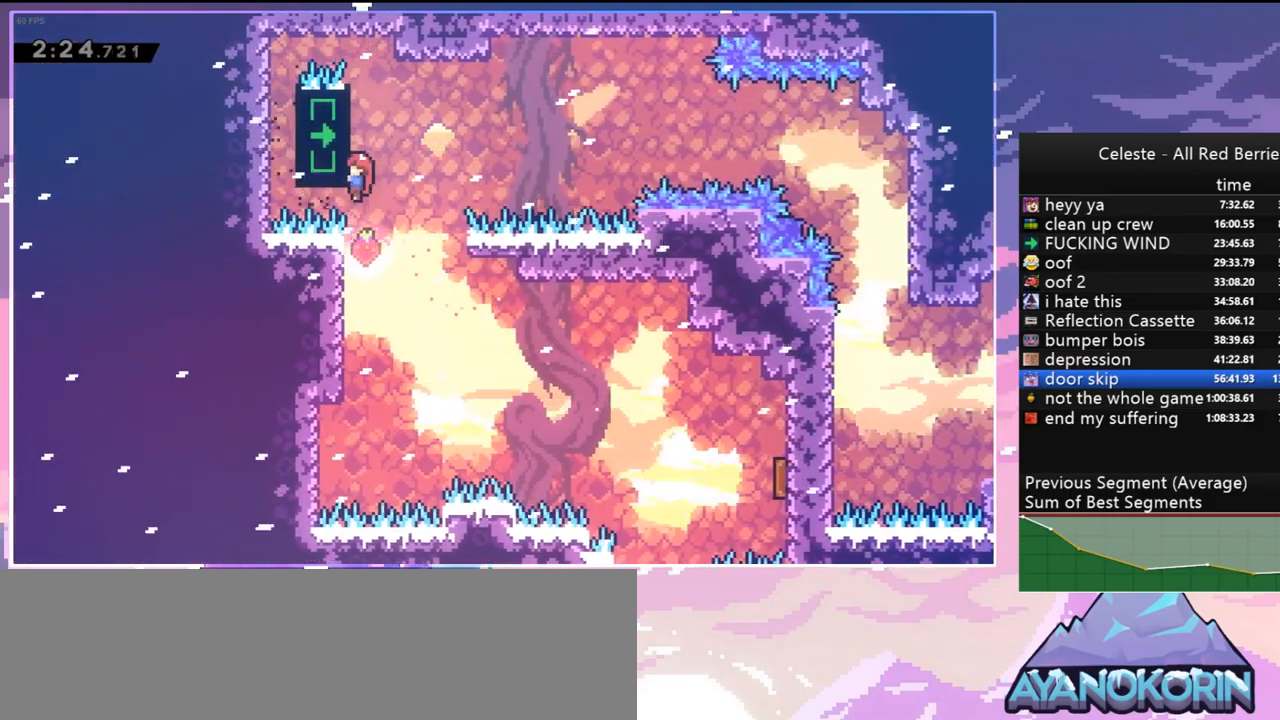
{"keys": ["grab", "jump", "right"], "events": [[467, "jump", "down"]]}
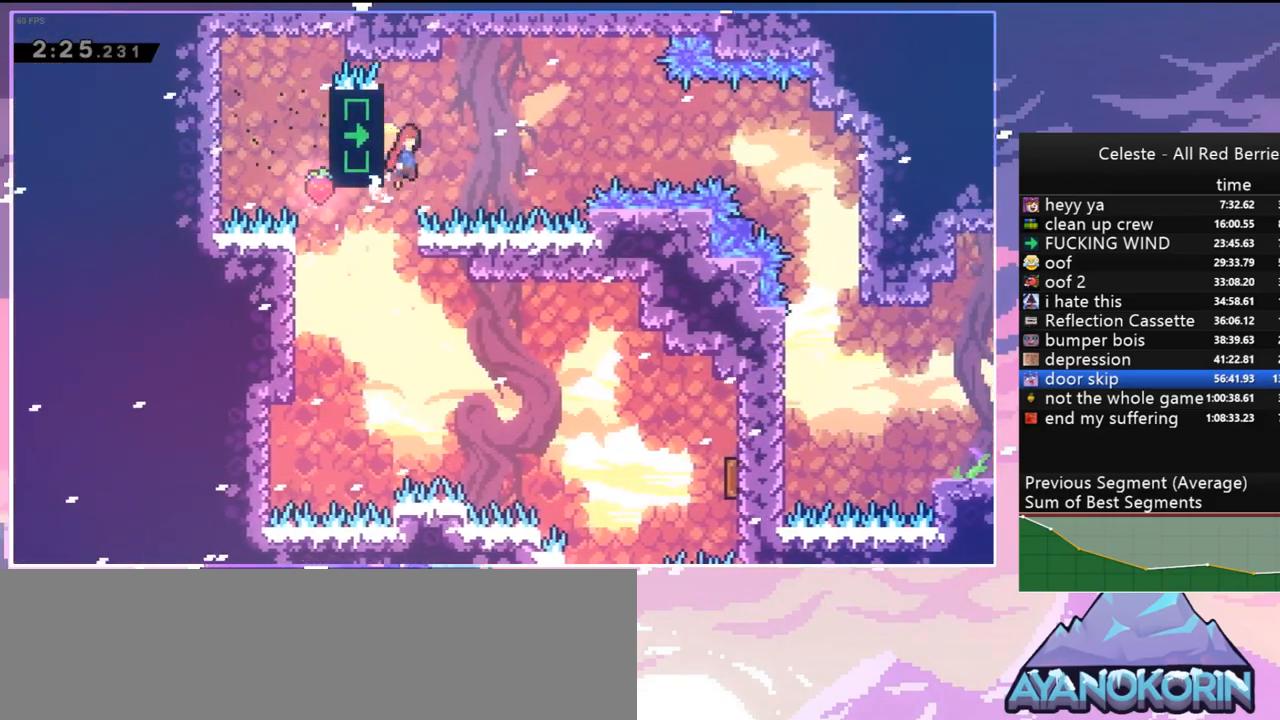
{"keys": ["dash", "right"], "events": [[100, "grab", "up"], [150, "jump", "up"], [384, "dash", "down"]]}
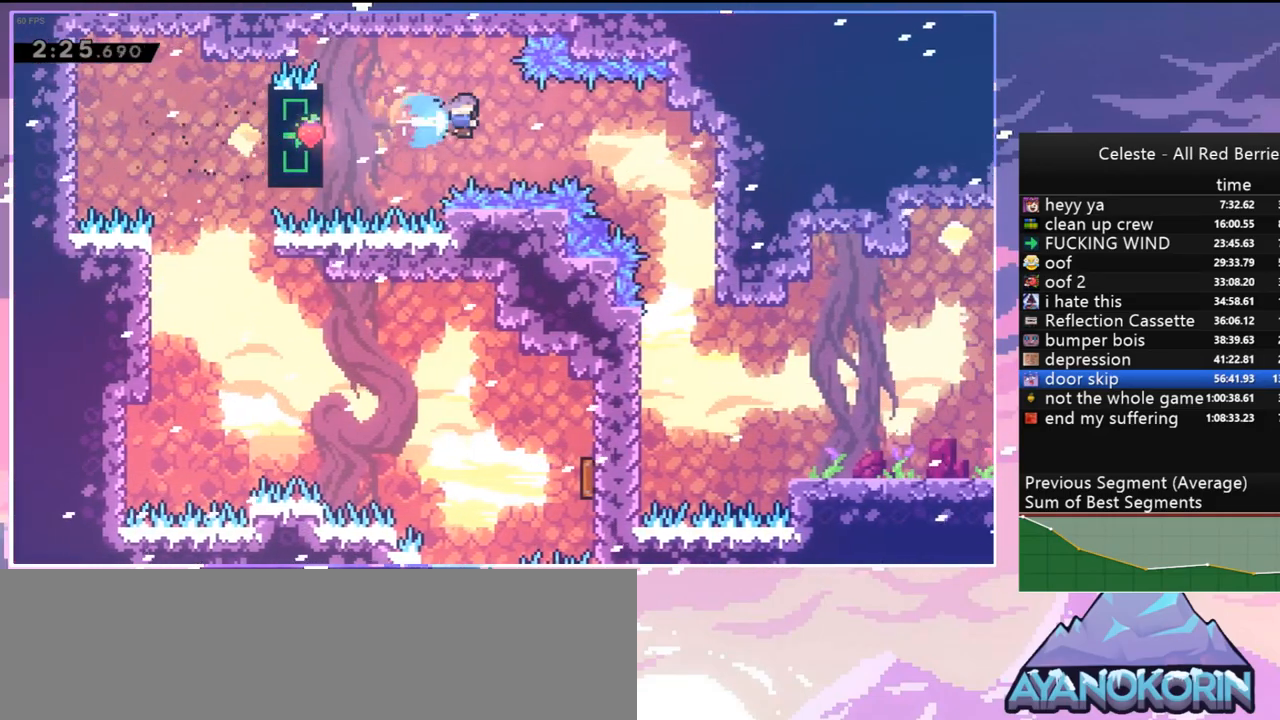
{"keys": [], "events": [[17, "dash", "up"], [400, "right", "up"]]}
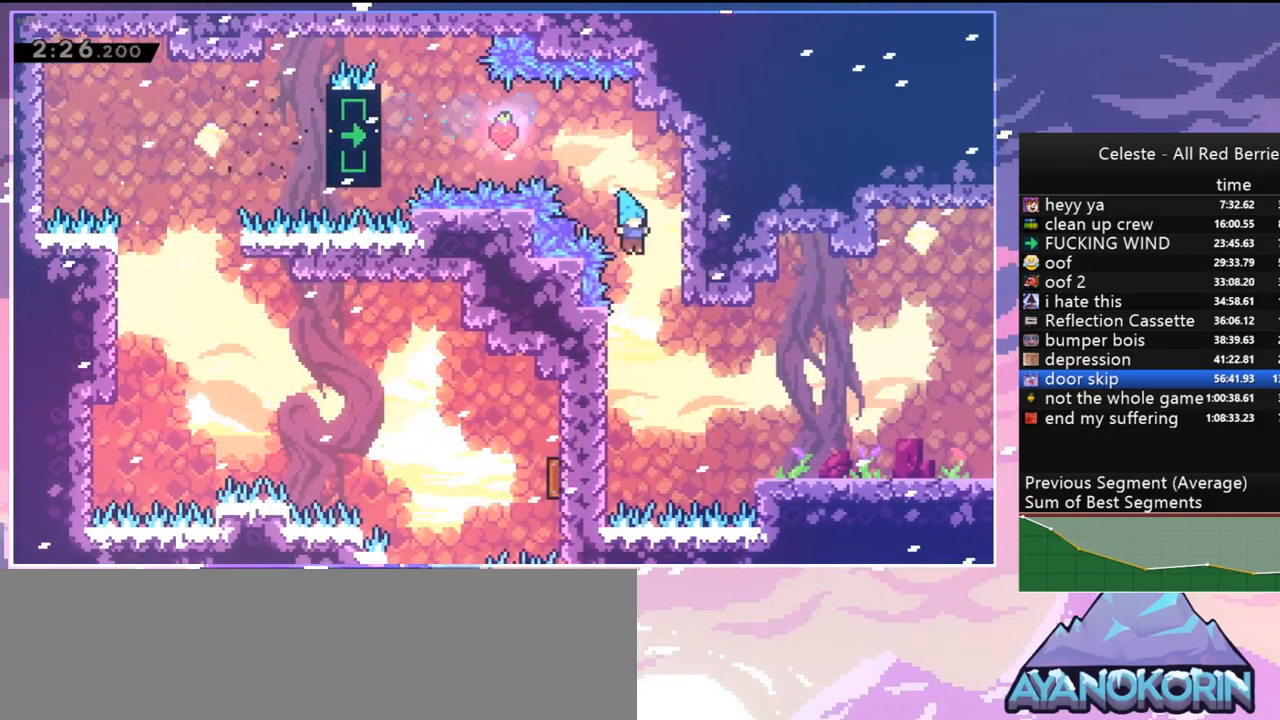
{"keys": ["grab", "jump", "right", "up"], "events": [[34, "right", "down"], [234, "up", "down"], [267, "grab", "down"], [500, "jump", "down"]]}
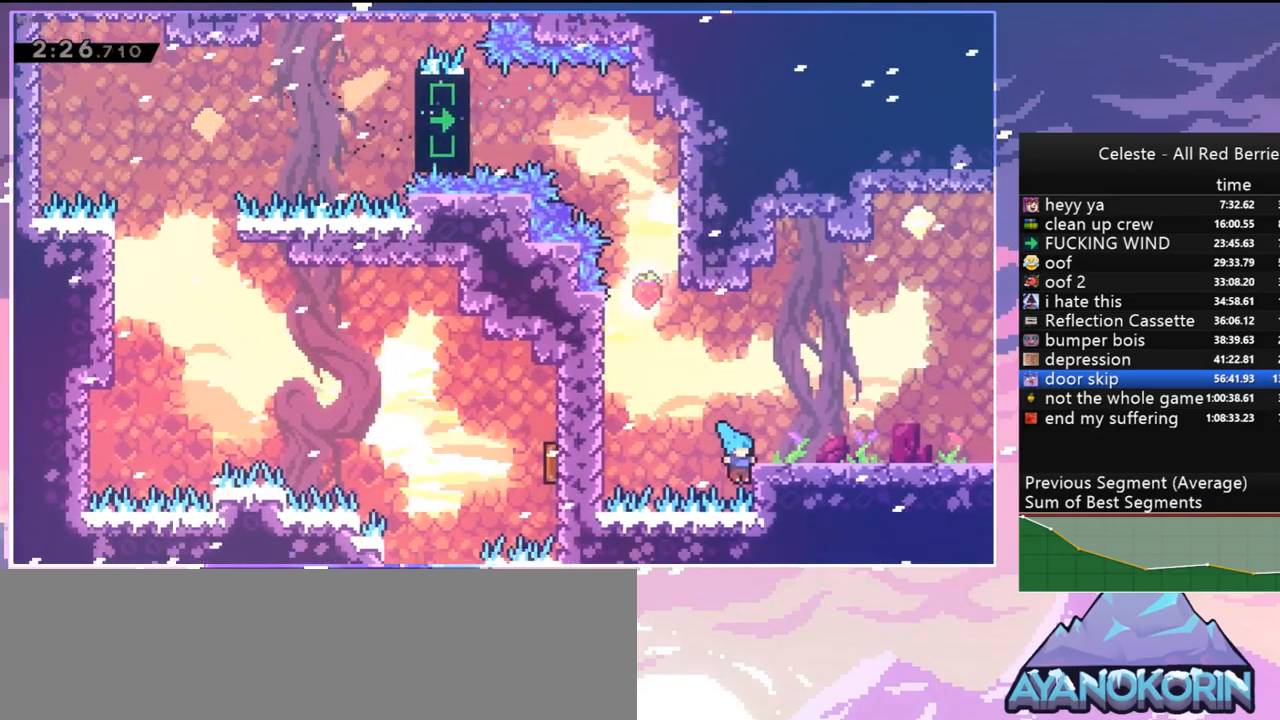
{"keys": ["down", "right"], "events": [[100, "grab", "up"], [100, "jump", "up"], [150, "up", "up"], [250, "down", "down"], [334, "dash", "down"], [434, "dash", "up"]]}
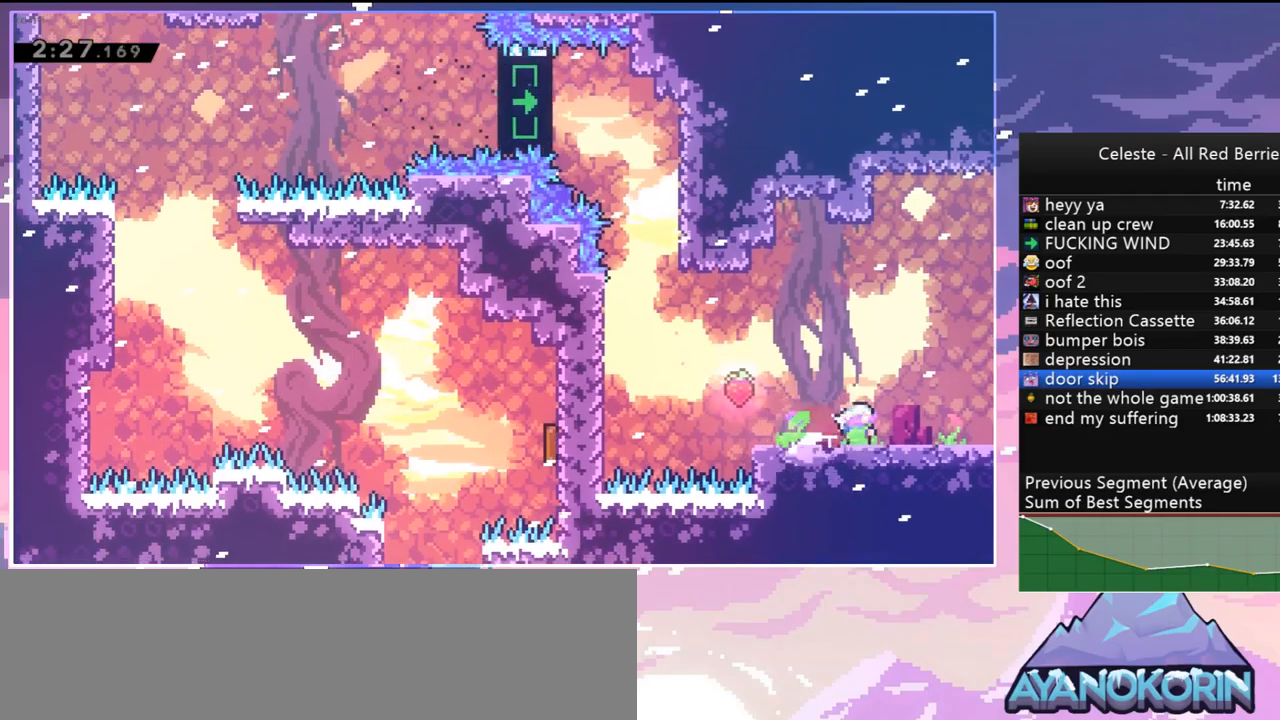
{"keys": ["right"], "events": [[17, "jump", "down"], [67, "dash", "down"], [67, "jump", "up"], [167, "dash", "up"], [484, "down", "up"]]}
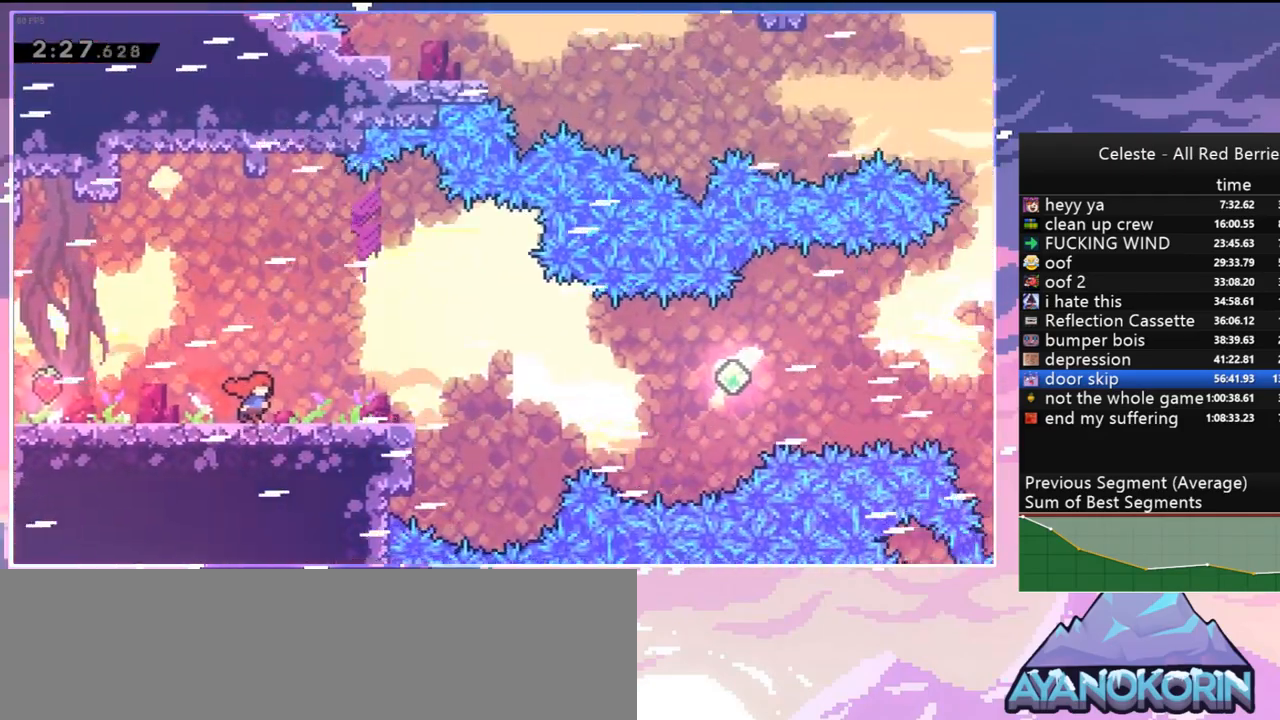
{"keys": ["jump", "right"], "events": [[467, "jump", "down"]]}
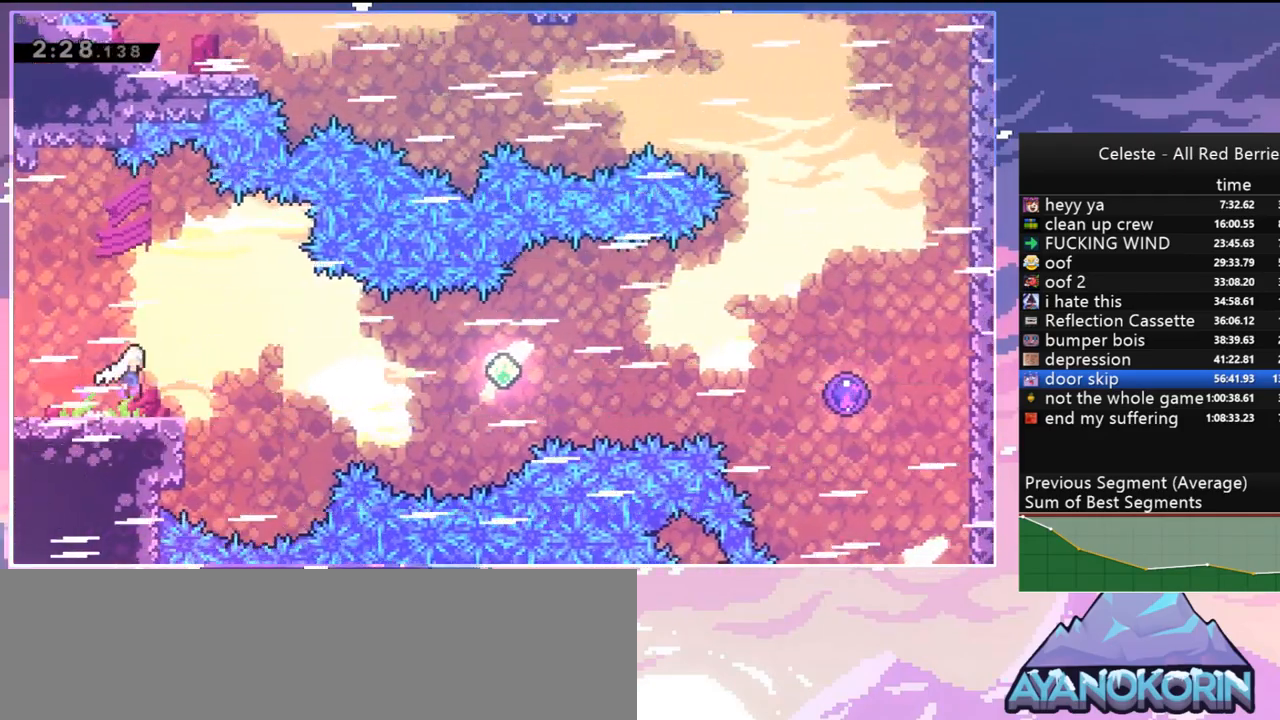
{"keys": ["dash", "right"], "events": [[284, "jump", "up"], [334, "dash", "down"]]}
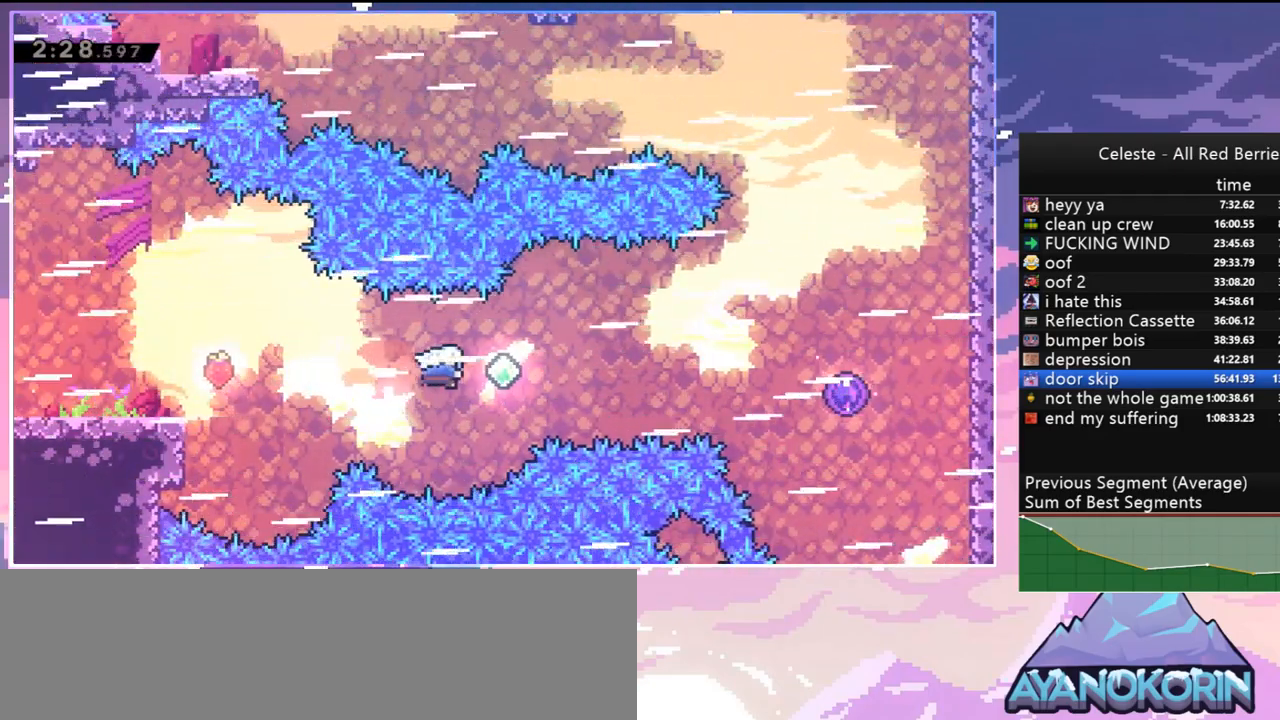
{"keys": ["dash", "right"], "events": [[17, "dash", "up"], [167, "dash", "down"], [300, "dash", "up"], [400, "dash", "down"]]}
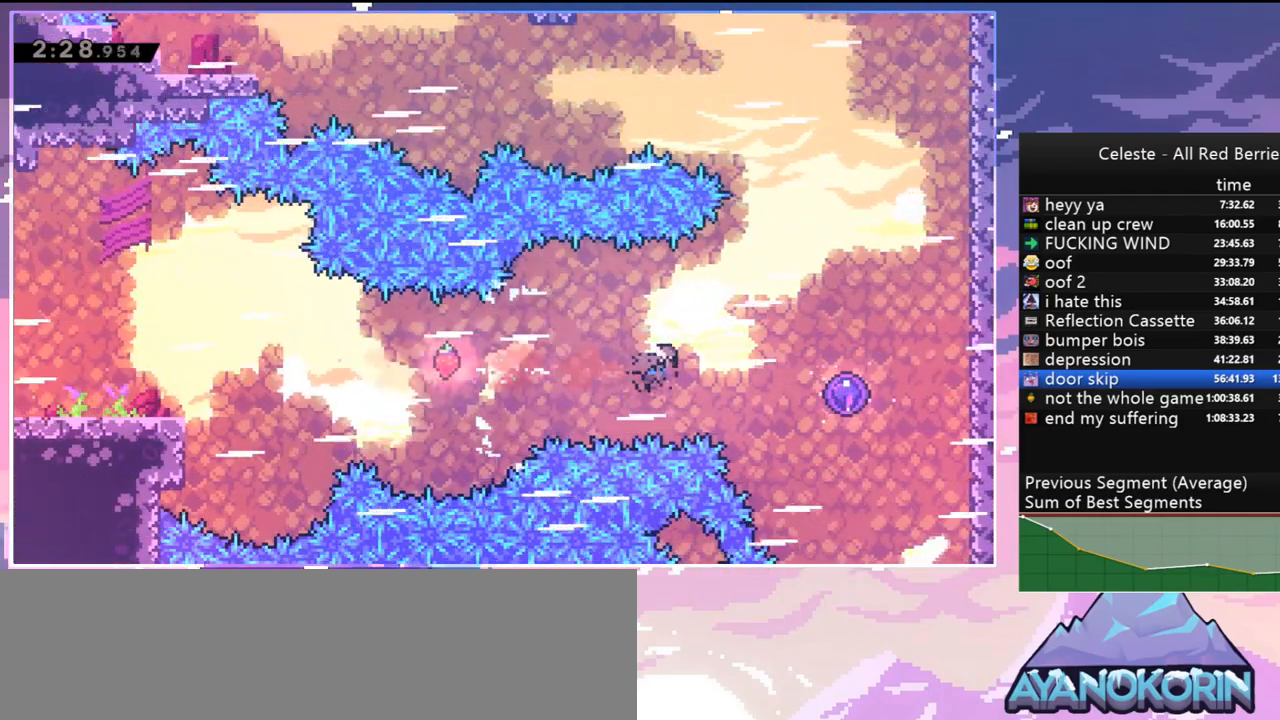
{"keys": ["up"], "events": [[84, "dash", "up"], [184, "up", "down"], [284, "right", "up"]]}
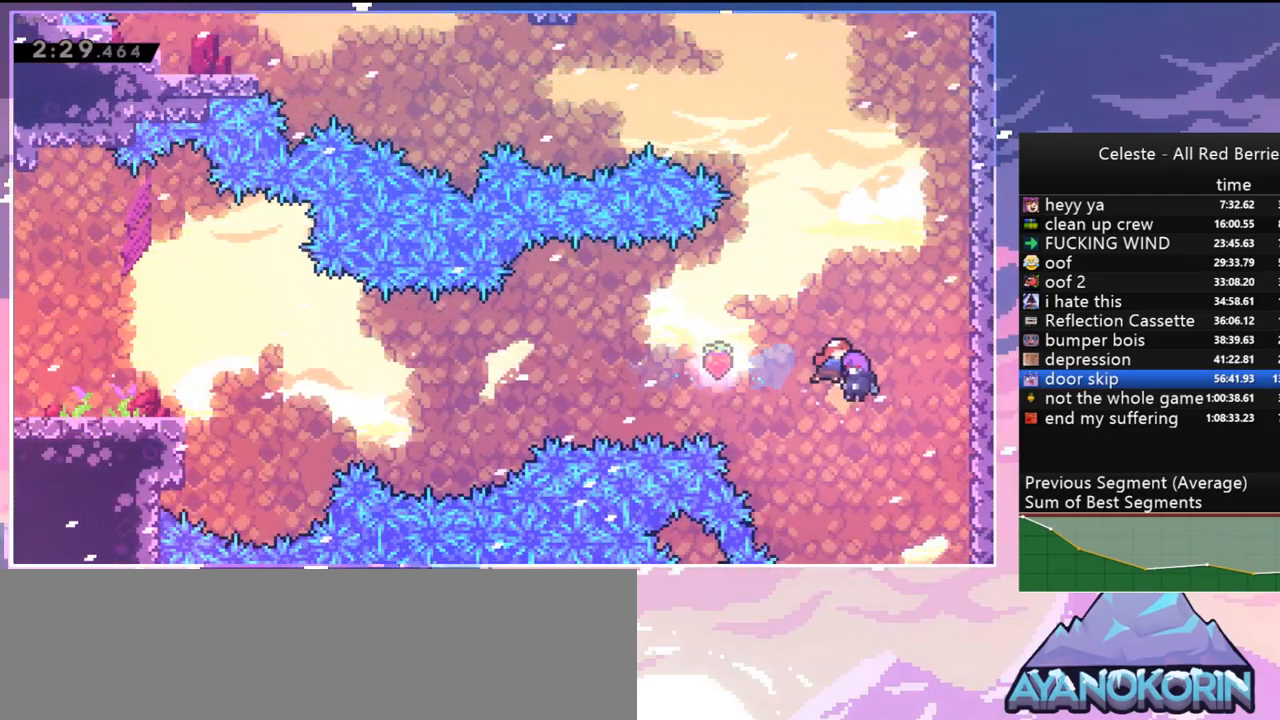
{"keys": ["up"], "events": [[334, "dash", "down"], [484, "dash", "up"]]}
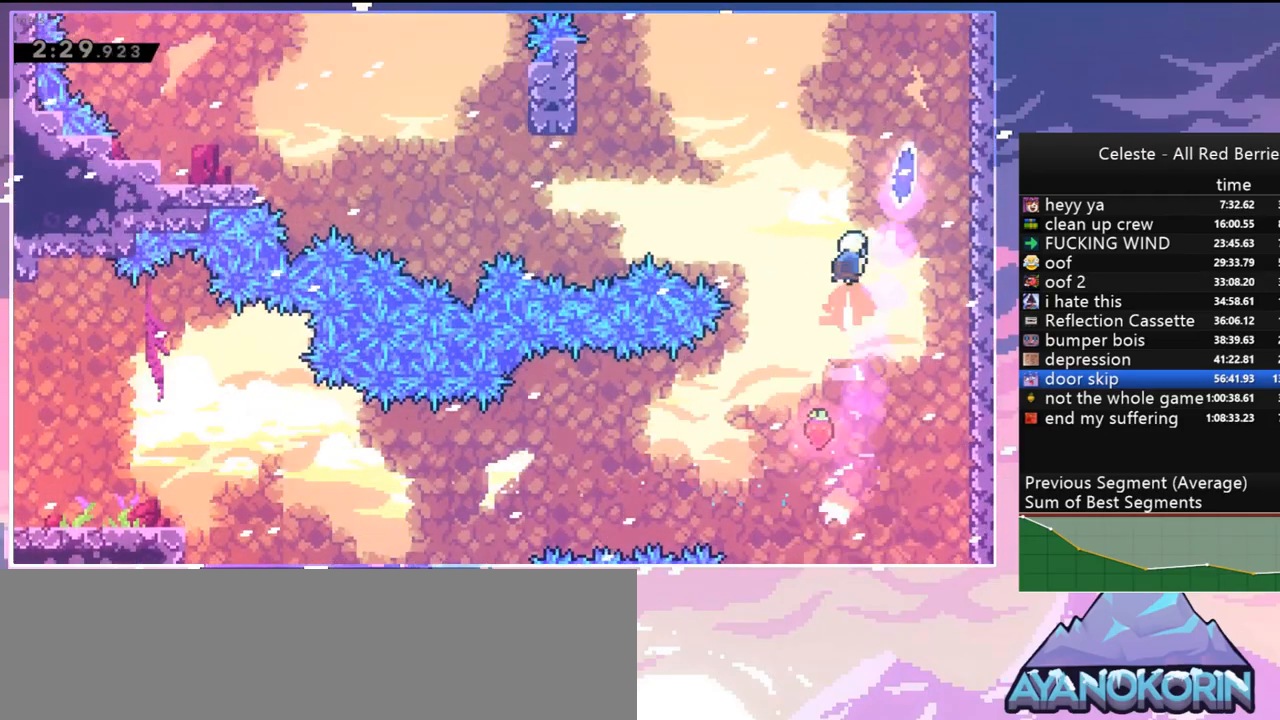
{"keys": ["down", "left"], "events": [[117, "dash", "down"], [117, "right", "down"], [267, "dash", "up"], [267, "up", "up"], [300, "right", "up"], [350, "down", "down"], [350, "left", "down"]]}
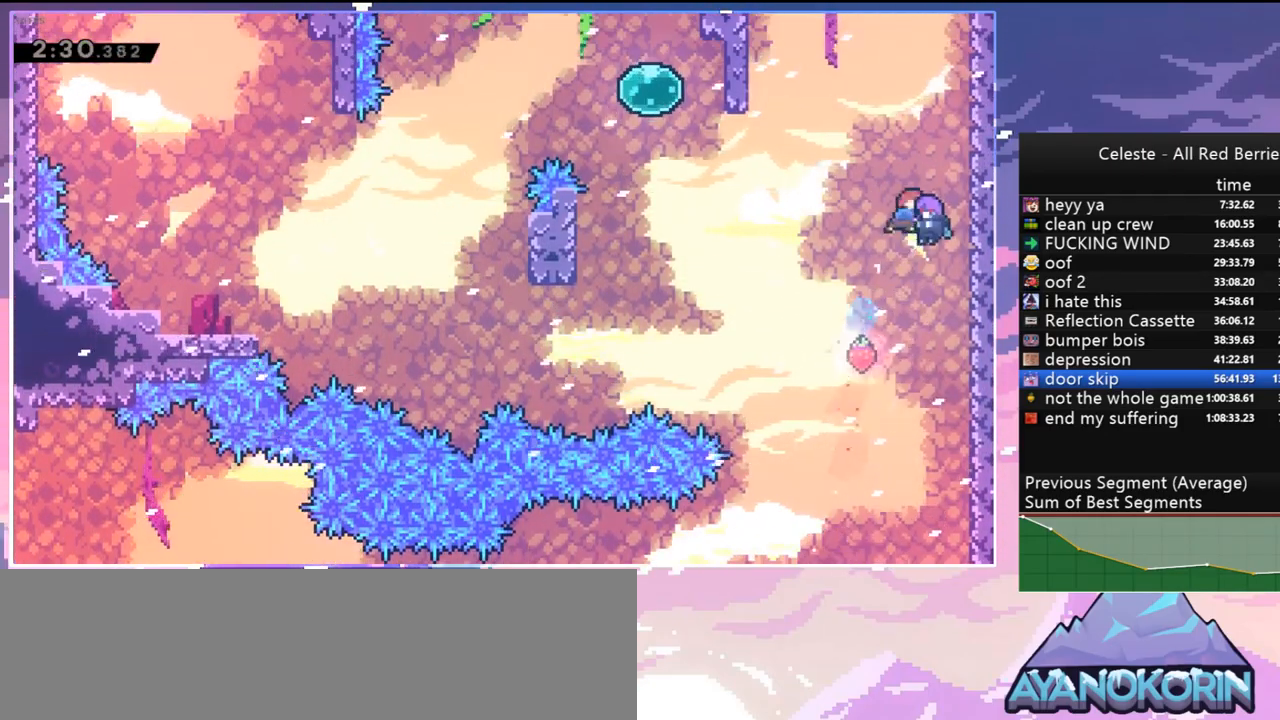
{"keys": ["down", "left"], "events": [[367, "dash", "down"], [500, "dash", "up"]]}
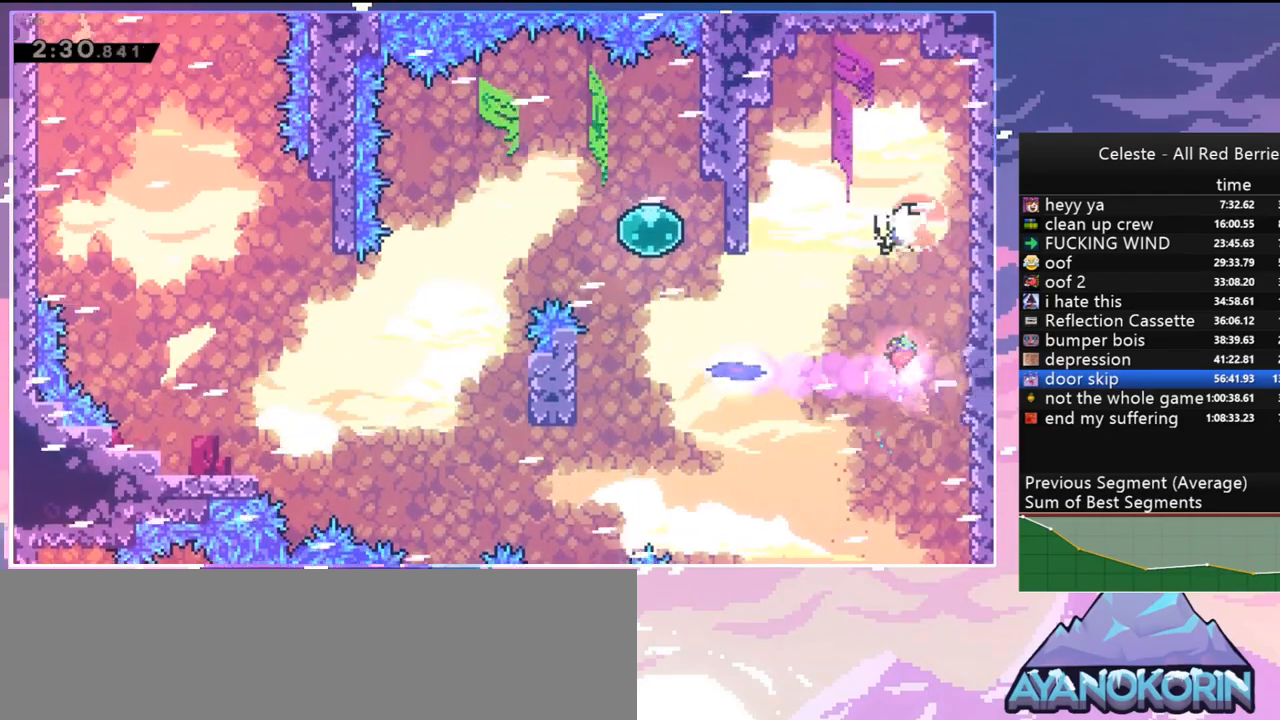
{"keys": ["left", "up"], "events": [[100, "down", "up"], [250, "dash", "down"], [250, "up", "down"], [384, "dash", "up"]]}
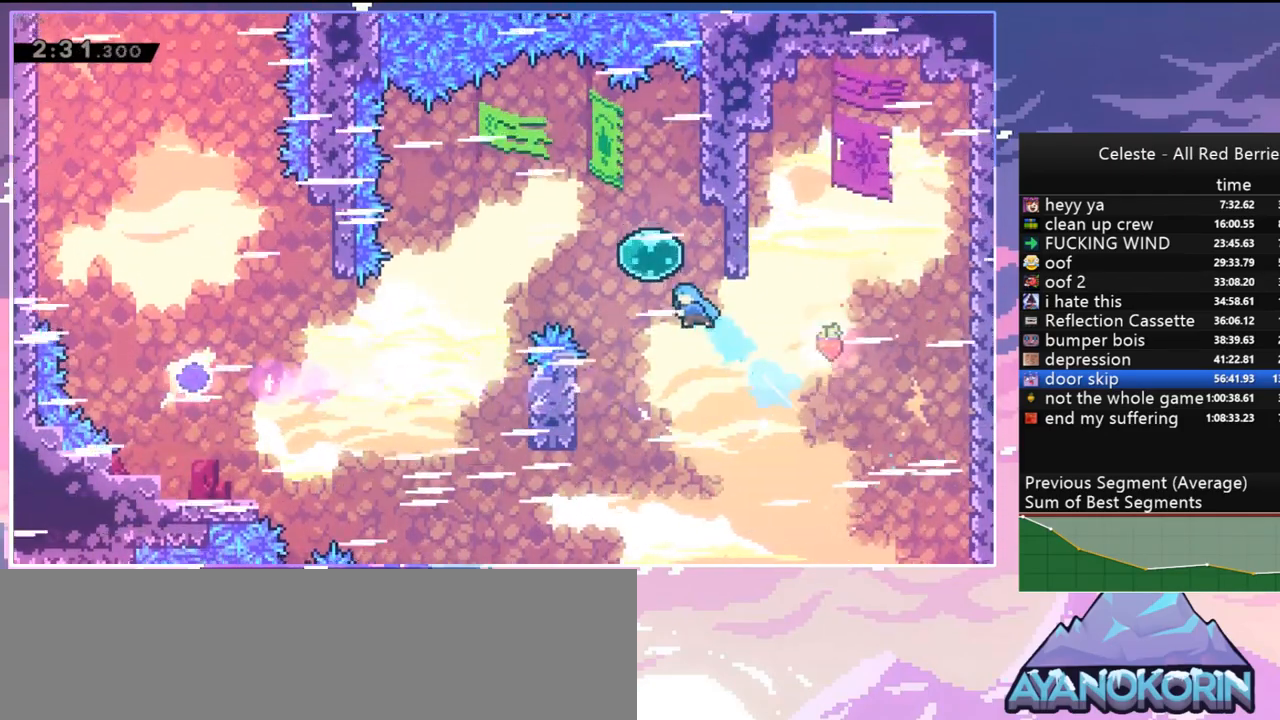
{"keys": ["down", "left"], "events": [[17, "up", "up"], [67, "dash", "down"], [217, "dash", "up"], [267, "down", "down"], [400, "dash", "down"], [500, "dash", "up"]]}
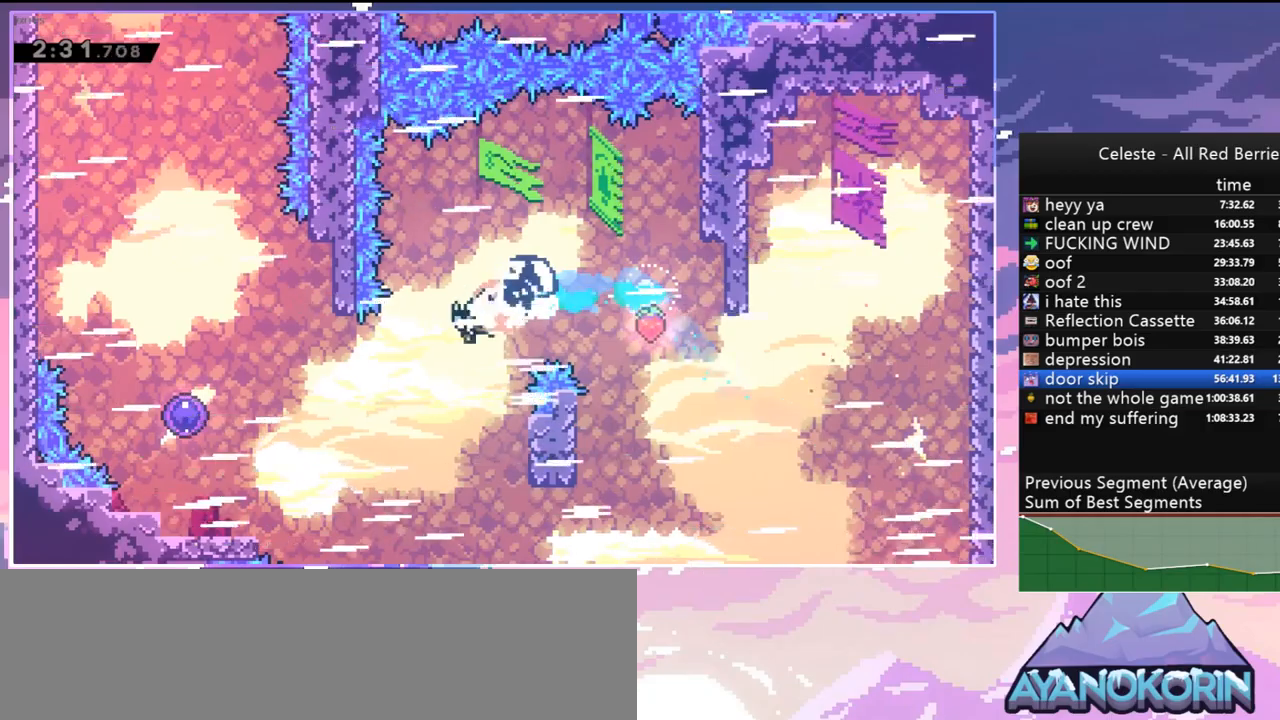
{"keys": ["left", "up"], "events": [[84, "down", "up"], [134, "dash", "down"], [267, "dash", "up"], [367, "up", "down"]]}
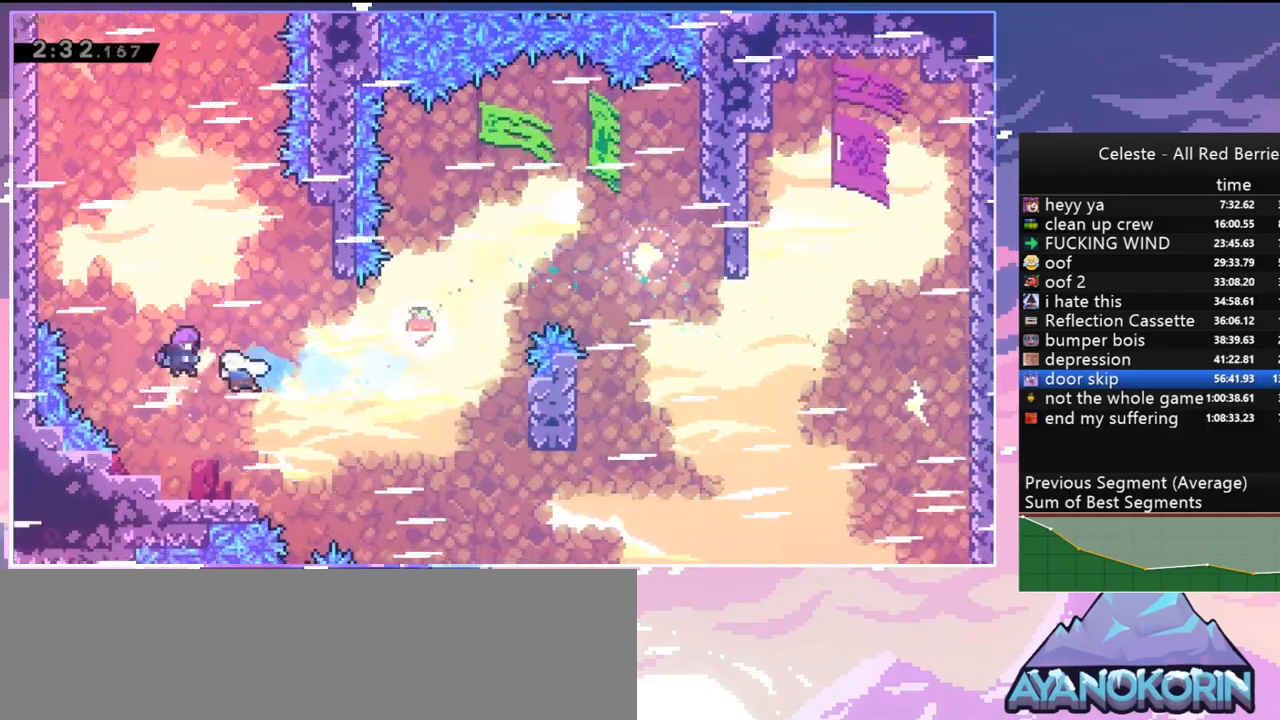
{"keys": ["left", "up"], "events": []}
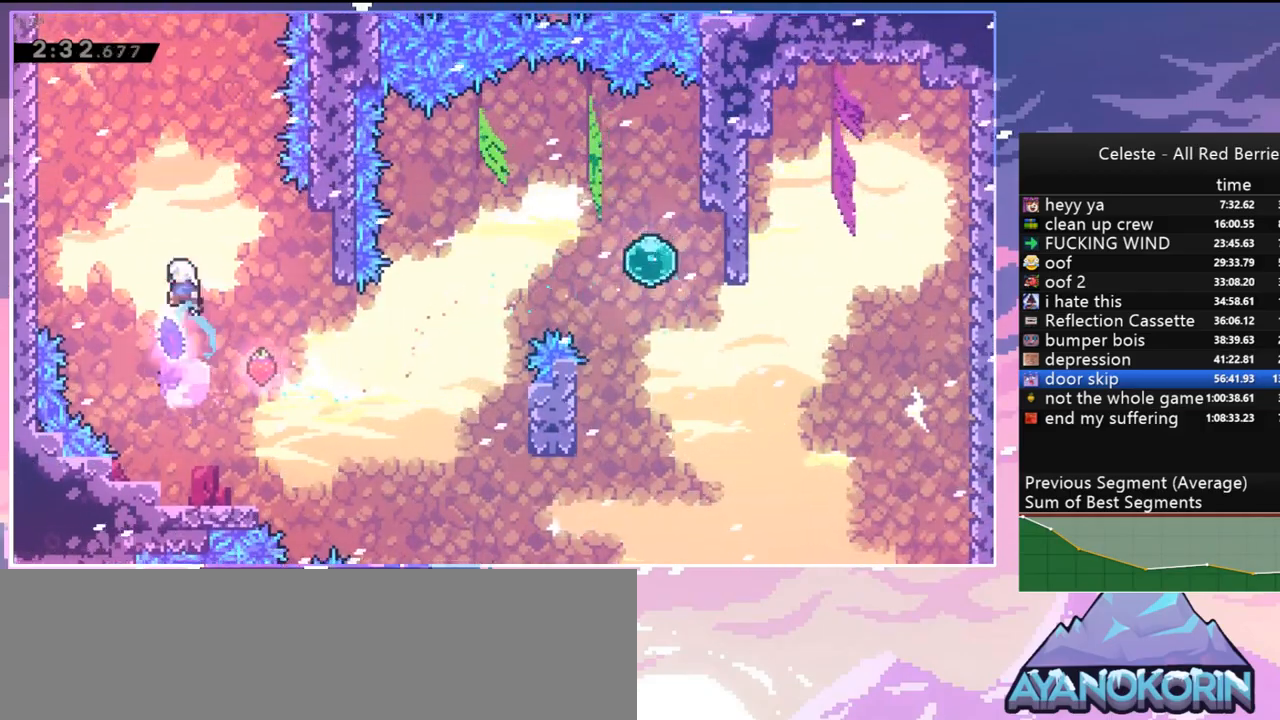
{"keys": ["right", "up"], "events": [[67, "dash", "down"], [217, "dash", "up"], [267, "left", "up"], [267, "right", "down"]]}
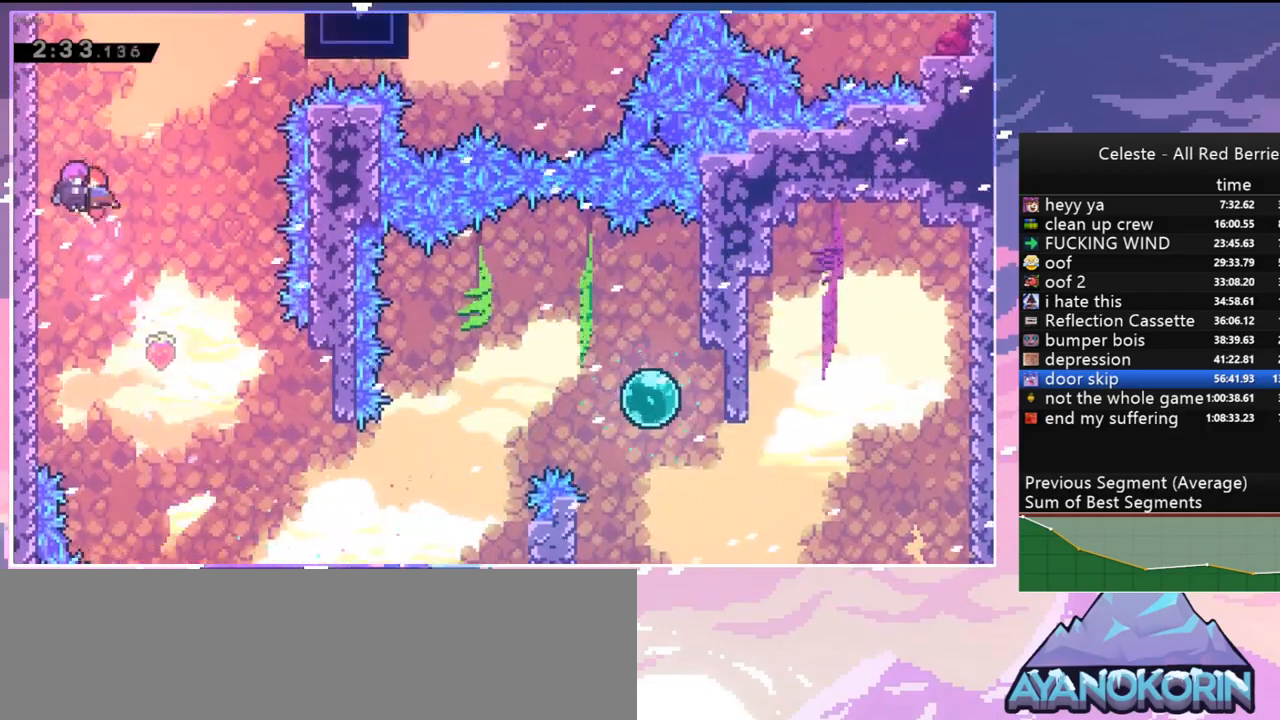
{"keys": ["right", "up"], "events": [[367, "dash", "down"], [500, "dash", "up"]]}
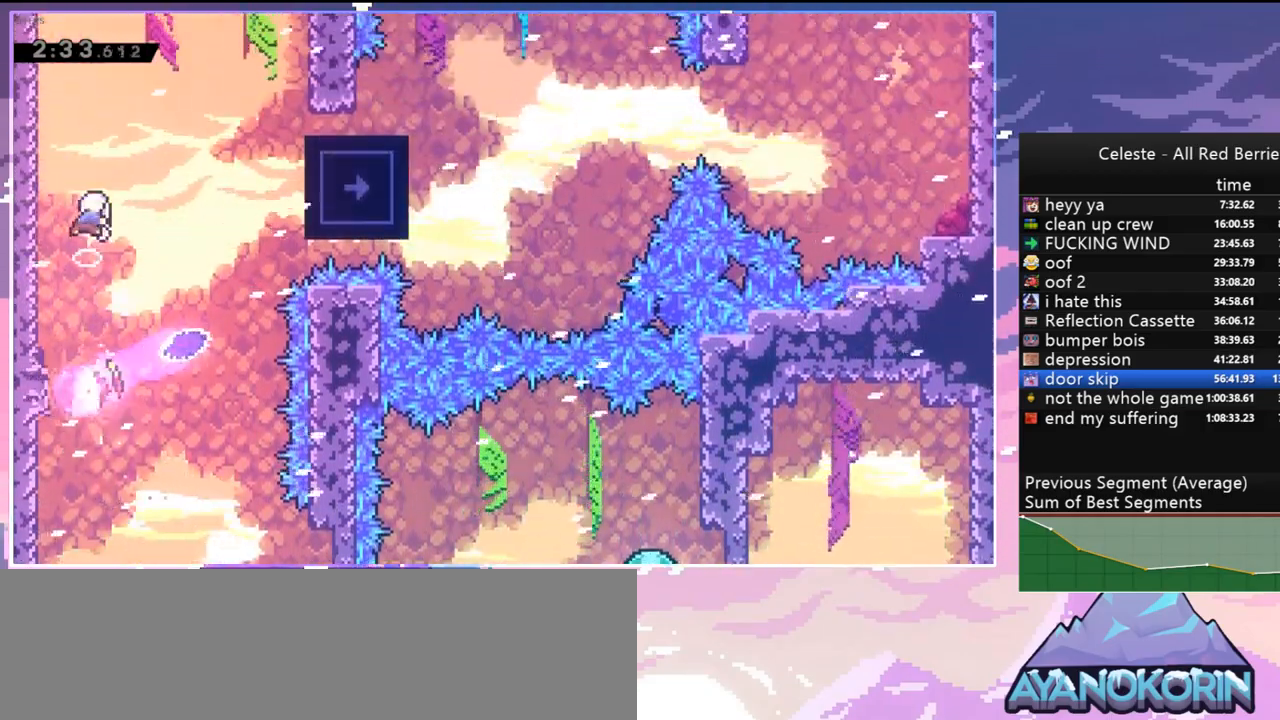
{"keys": ["right"], "events": [[100, "up", "up"], [250, "skip", "down"], [384, "skip", "up"]]}
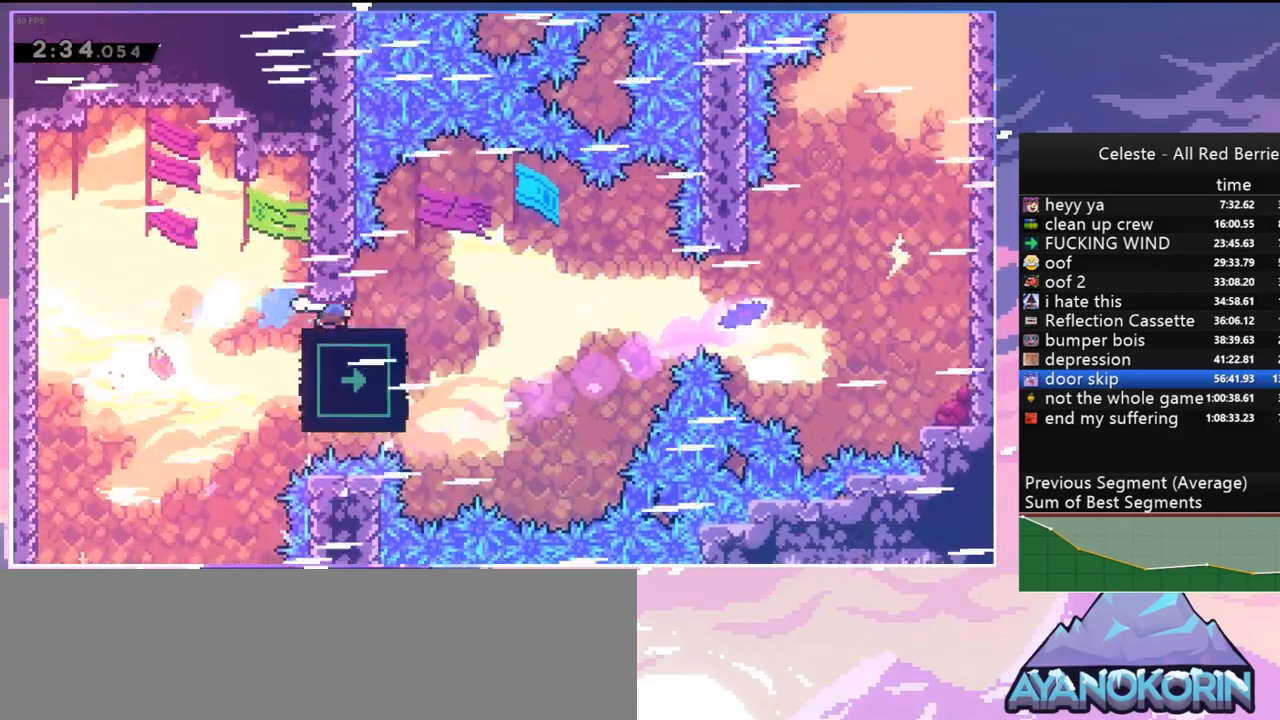
{"keys": ["dash", "right"], "events": [[17, "dash", "down"], [17, "down", "down"], [217, "jump", "down"], [267, "dash", "up"], [267, "down", "up"], [350, "jump", "up"], [500, "dash", "down"]]}
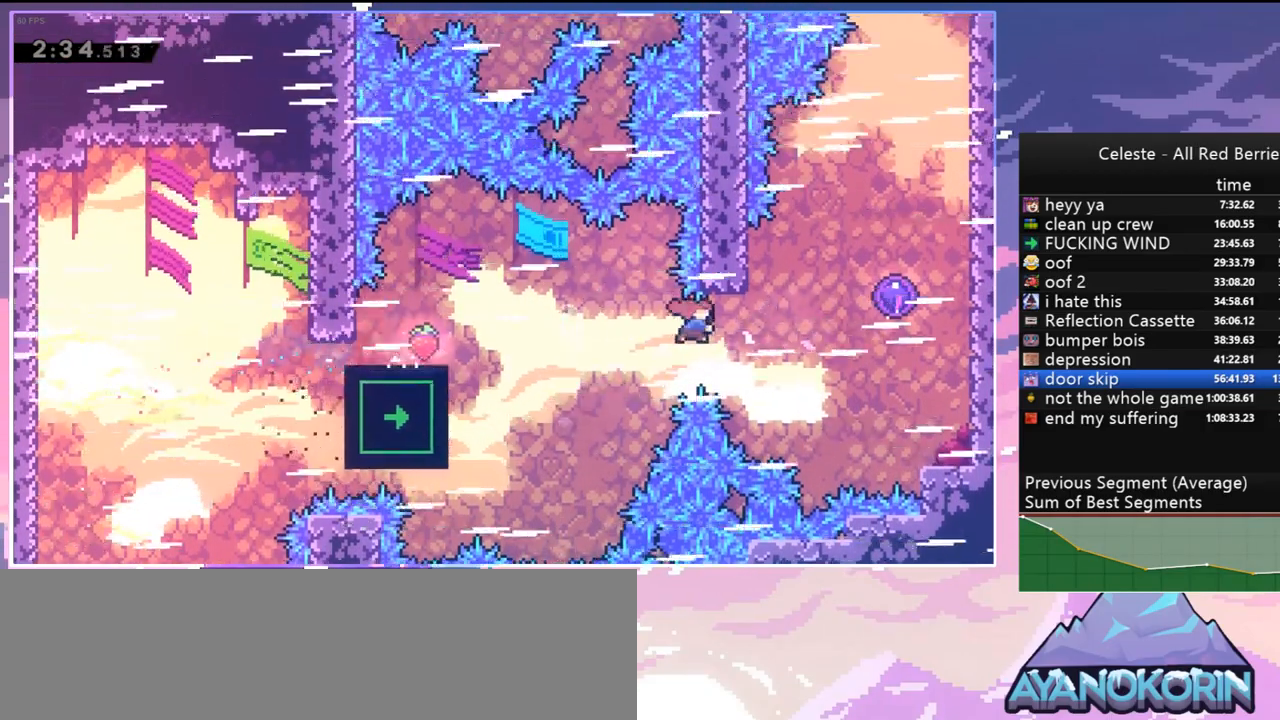
{"keys": ["up"], "events": [[134, "dash", "up"], [234, "up", "down"], [267, "right", "up"]]}